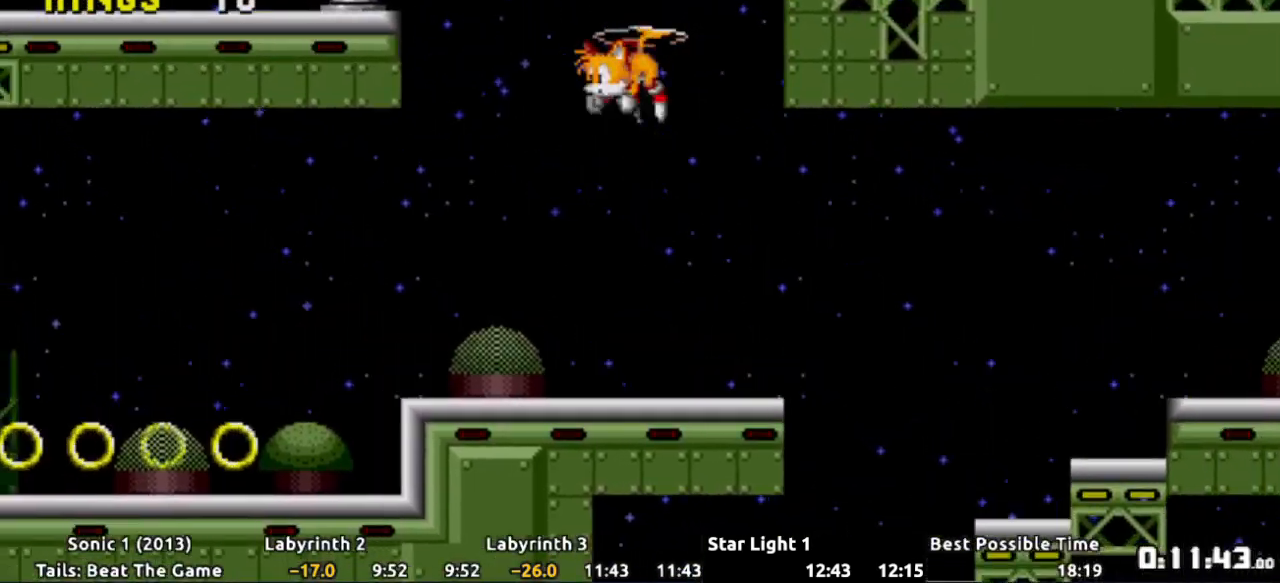
Gameplay with a controller (Xbox layout); each line is a JSON object with the inputs held at the frame after it. "events" lists button and stick changes between this image and that frame as [ms after this image, input, new state], when the widget could be followed in between. Not read: L3 R3 SELECT START.
{"buttons": []}
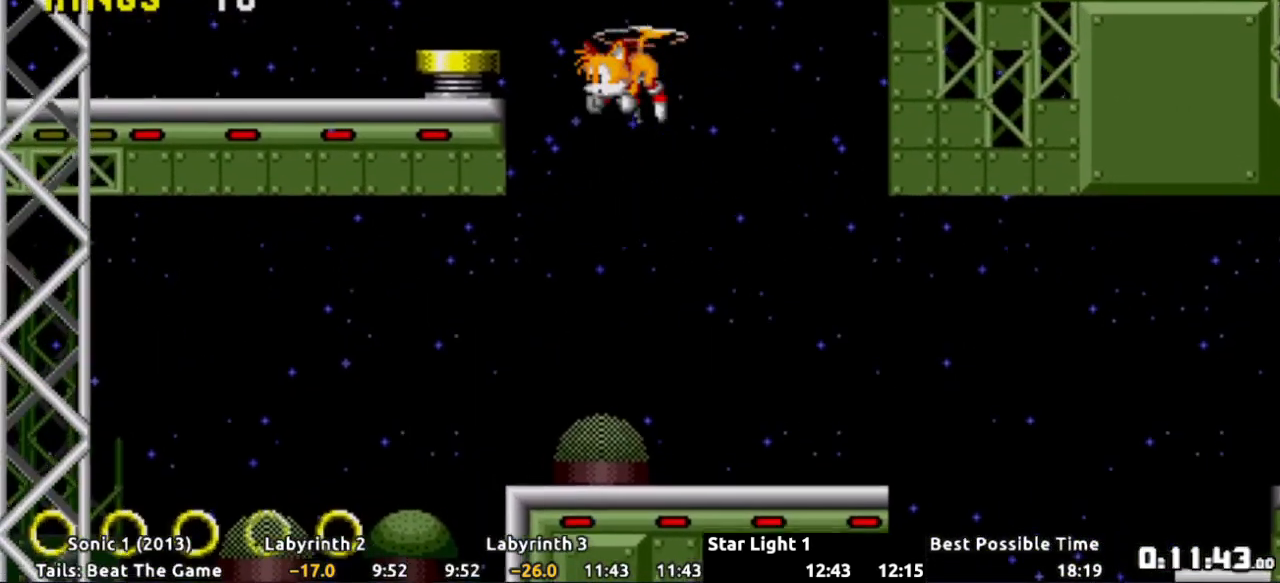
{"buttons": []}
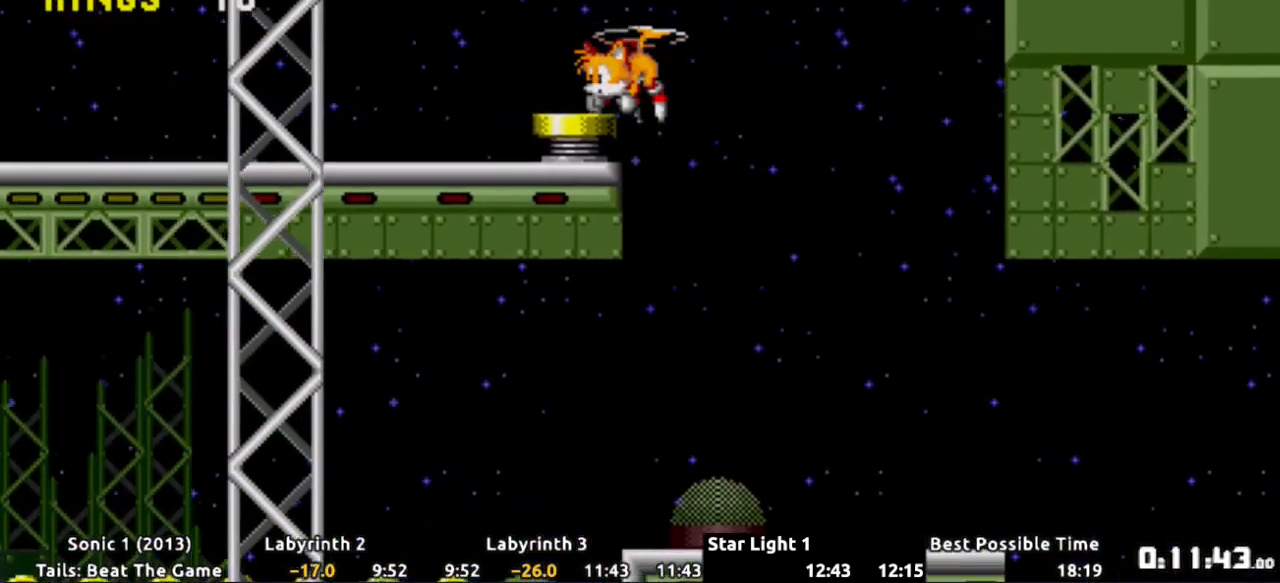
{"buttons": ["DPAD_RIGHT"], "events": [[83, "DPAD_RIGHT", "down"]]}
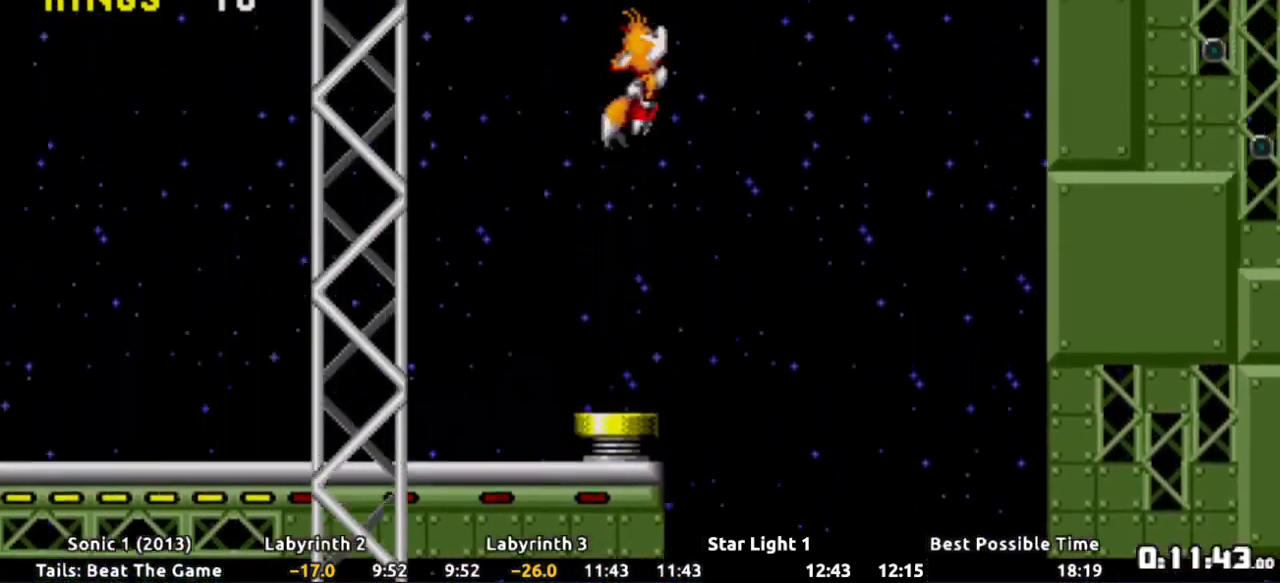
{"buttons": ["DPAD_RIGHT"], "events": []}
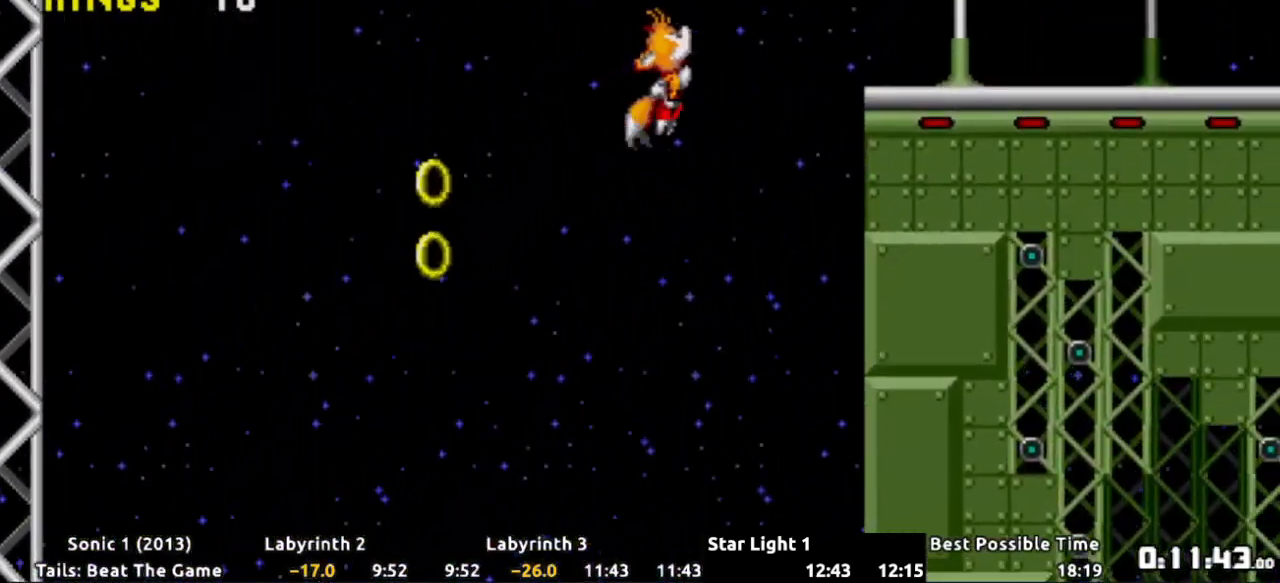
{"buttons": ["DPAD_RIGHT"], "events": []}
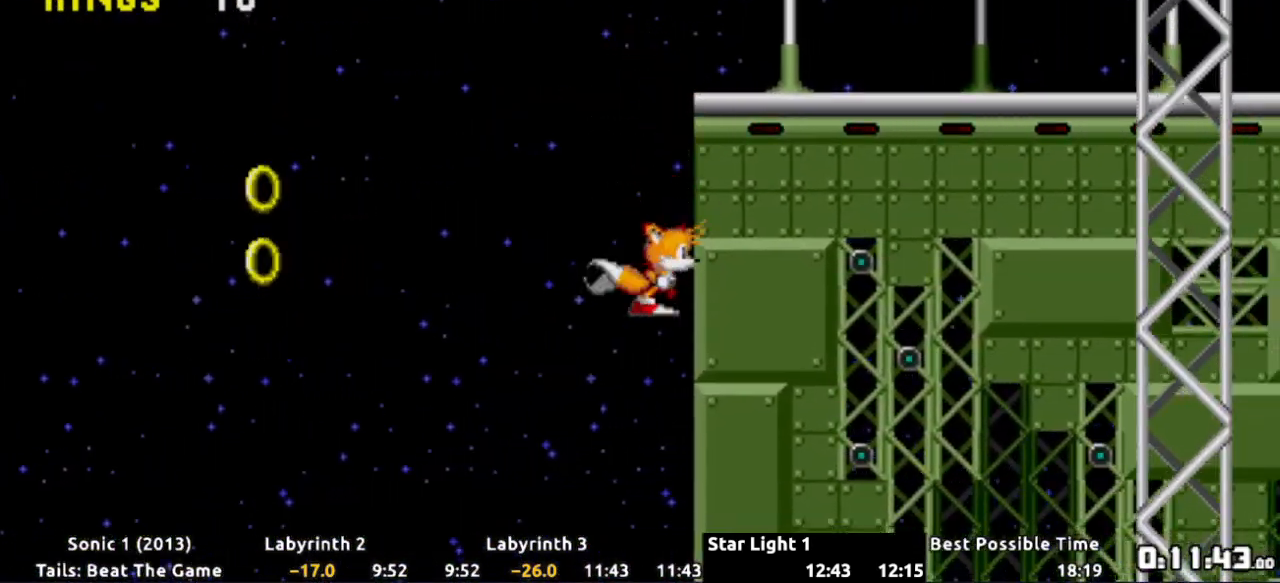
{"buttons": [], "events": [[50, "DPAD_RIGHT", "up"], [66, "DPAD_LEFT", "down"], [483, "DPAD_LEFT", "up"]]}
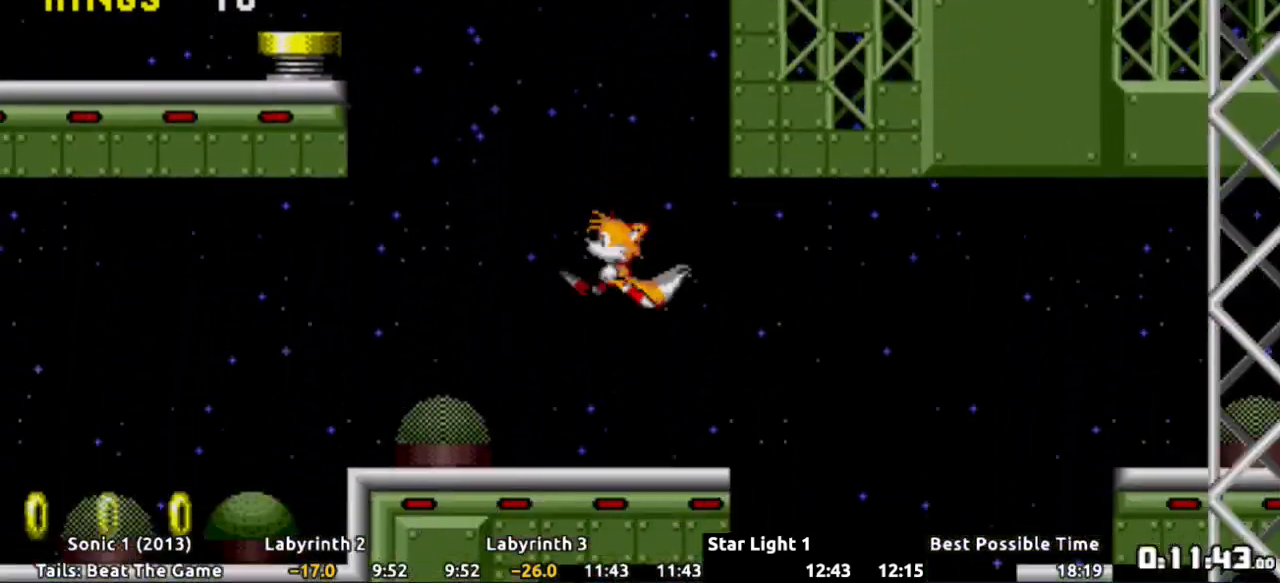
{"buttons": [], "events": [[167, "A", "down"], [300, "A", "up"], [350, "A", "down"], [467, "A", "up"]]}
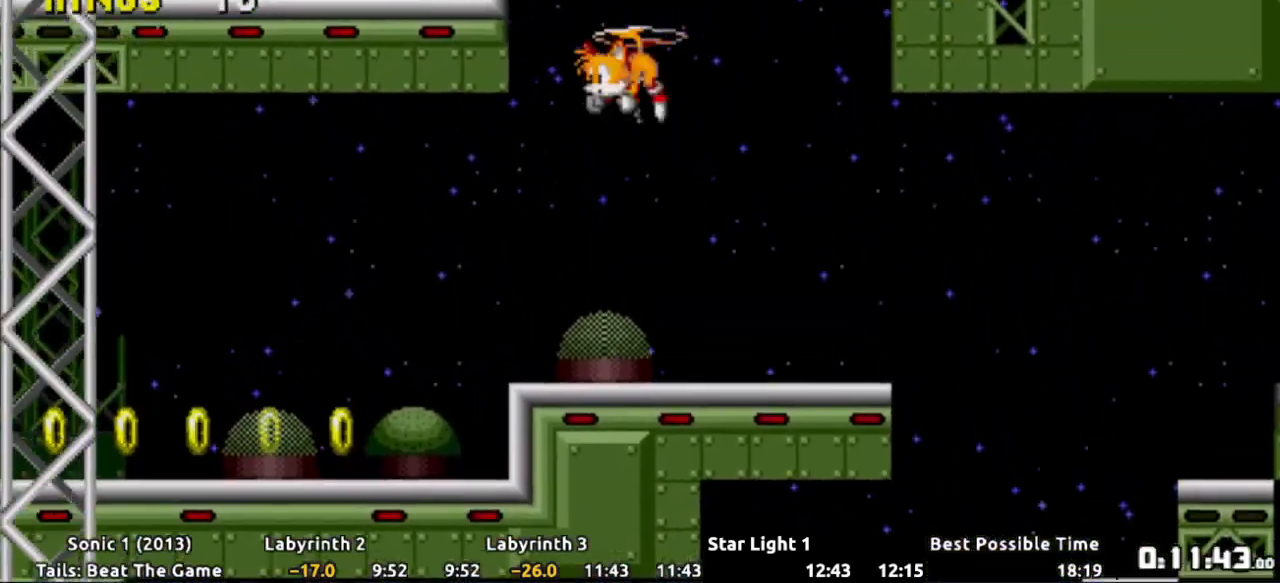
{"buttons": ["DPAD_LEFT"], "events": [[418, "DPAD_LEFT", "down"]]}
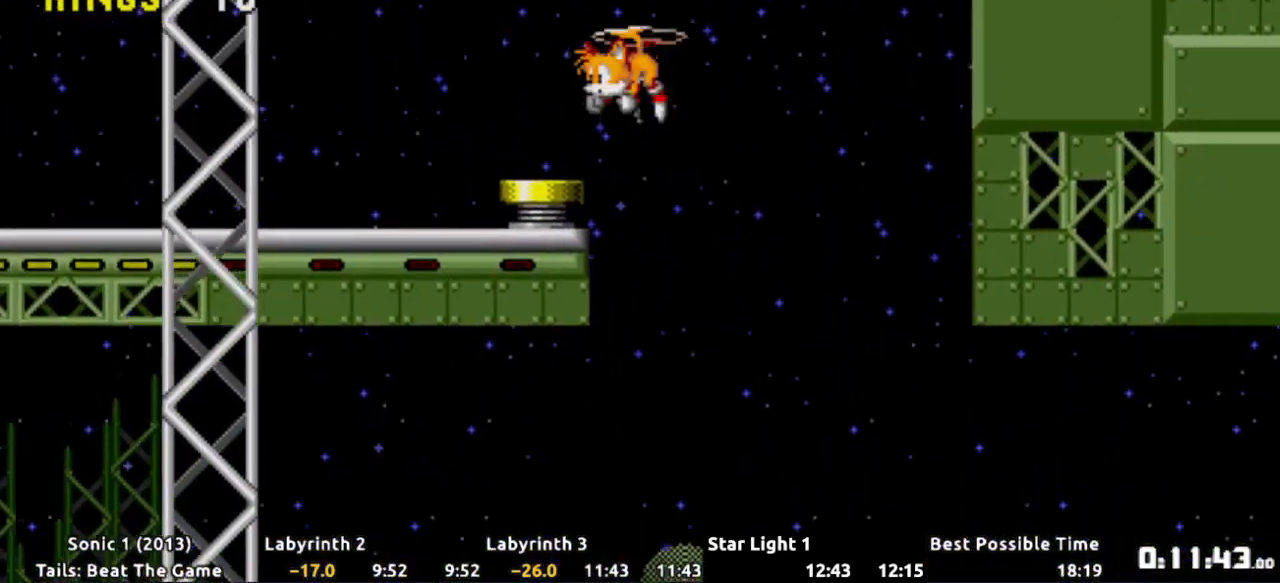
{"buttons": ["DPAD_LEFT"], "events": []}
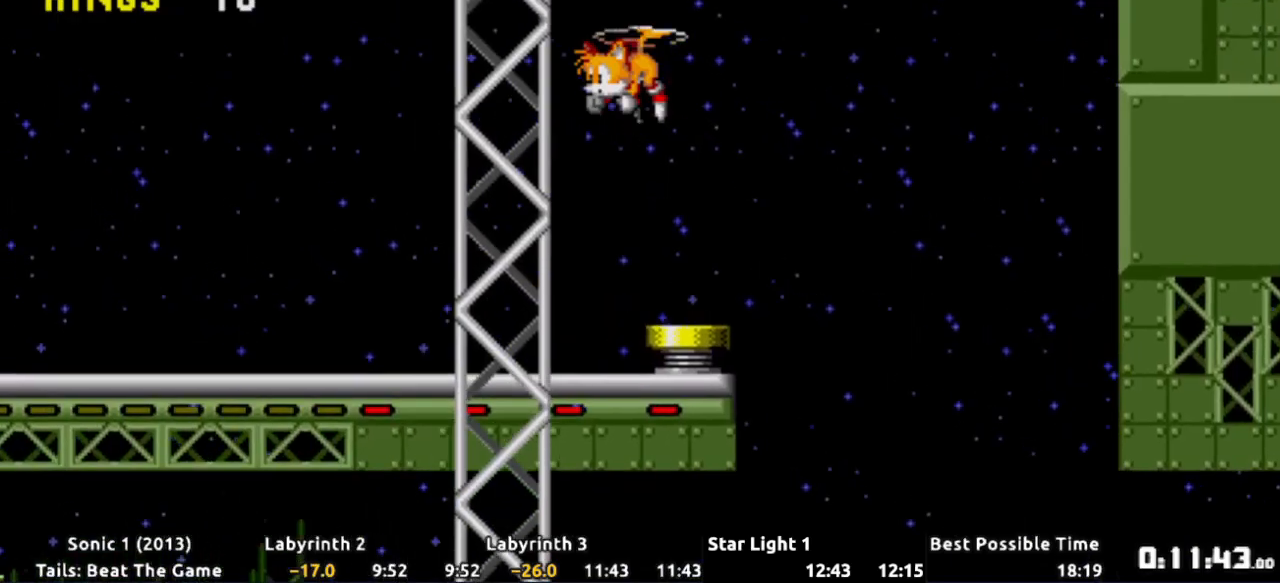
{"buttons": ["DPAD_RIGHT"], "events": [[216, "DPAD_LEFT", "up"], [450, "DPAD_RIGHT", "down"]]}
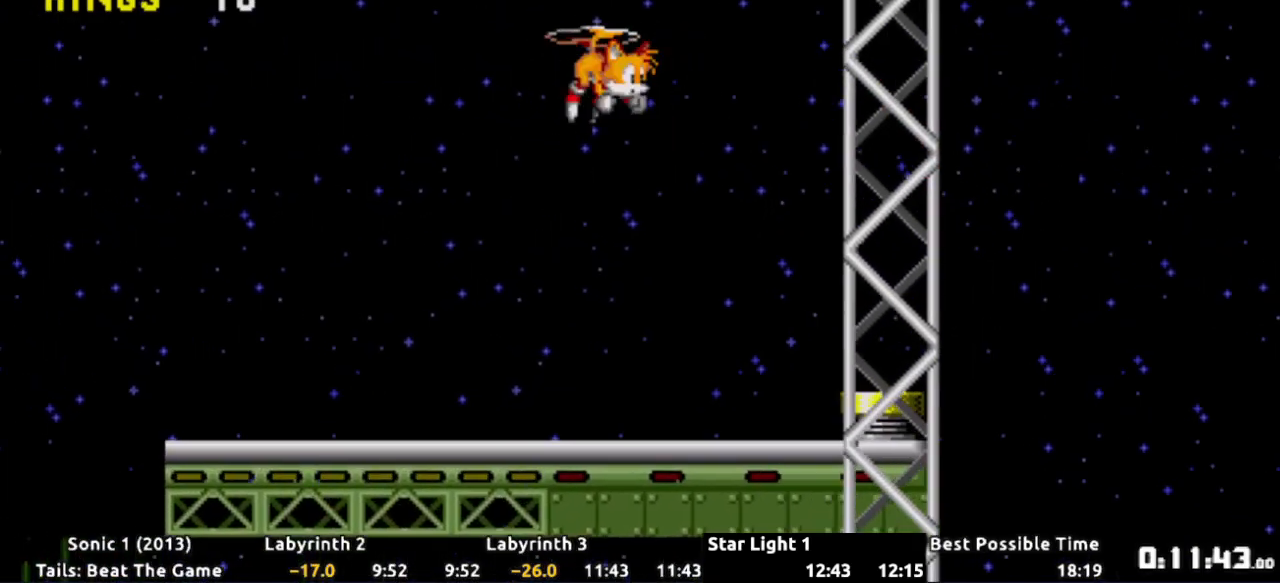
{"buttons": ["DPAD_RIGHT"], "events": [[67, "DPAD_RIGHT", "up"], [400, "DPAD_RIGHT", "down"]]}
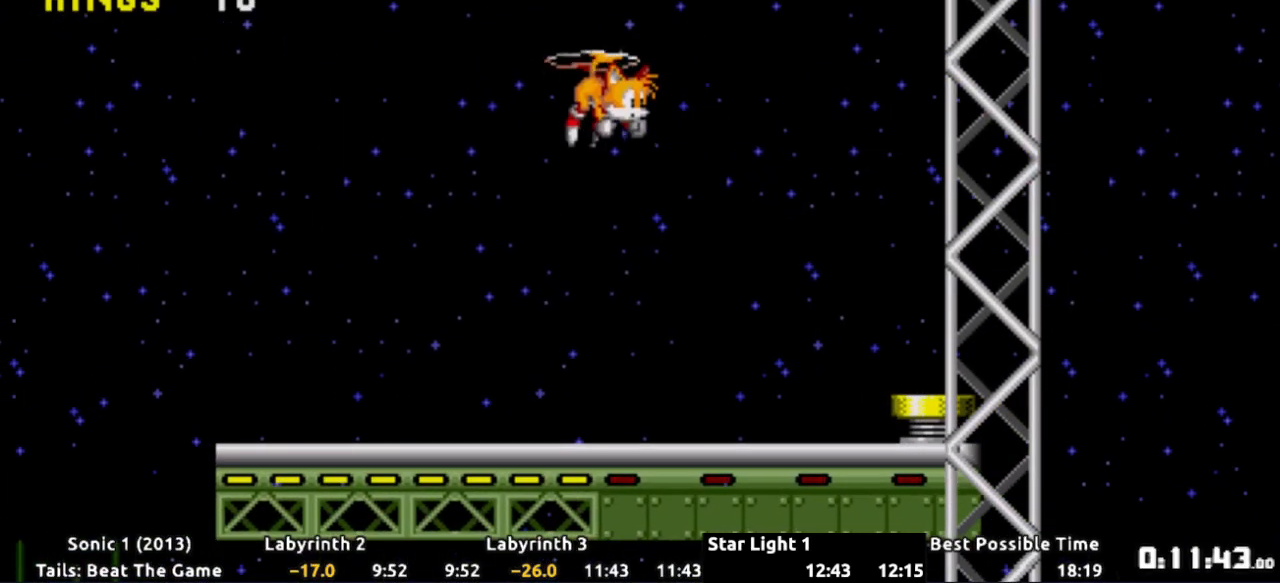
{"buttons": [], "events": [[17, "DPAD_RIGHT", "up"], [217, "DPAD_RIGHT", "down"], [351, "DPAD_RIGHT", "up"]]}
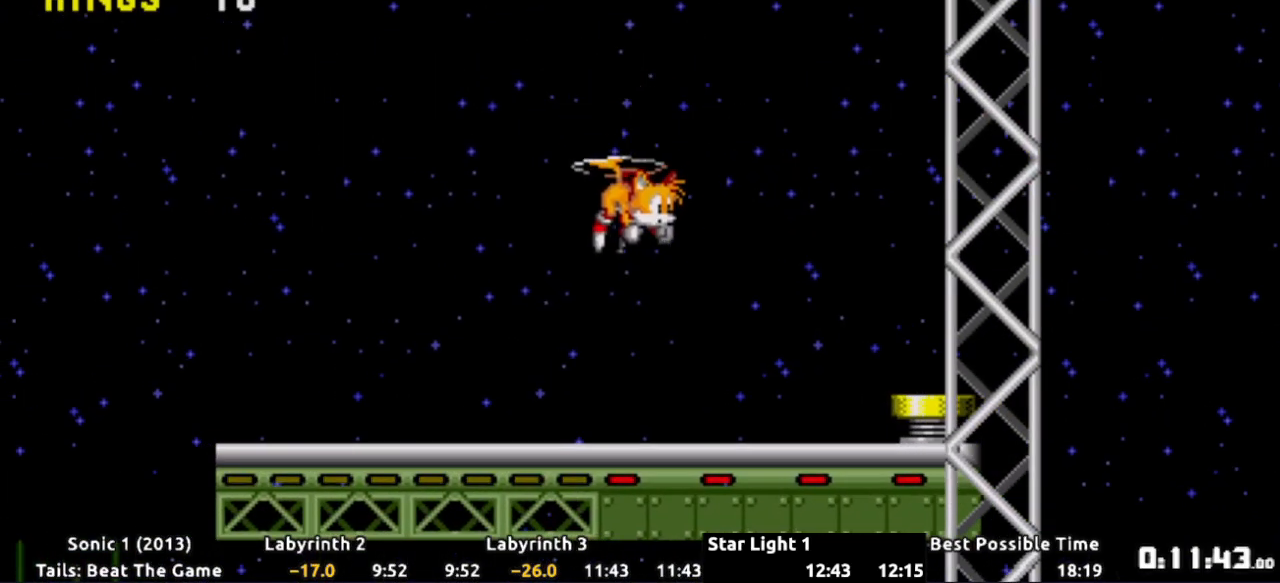
{"buttons": ["DPAD_RIGHT"], "events": [[150, "DPAD_RIGHT", "down"], [334, "DPAD_RIGHT", "up"], [434, "DPAD_RIGHT", "down"]]}